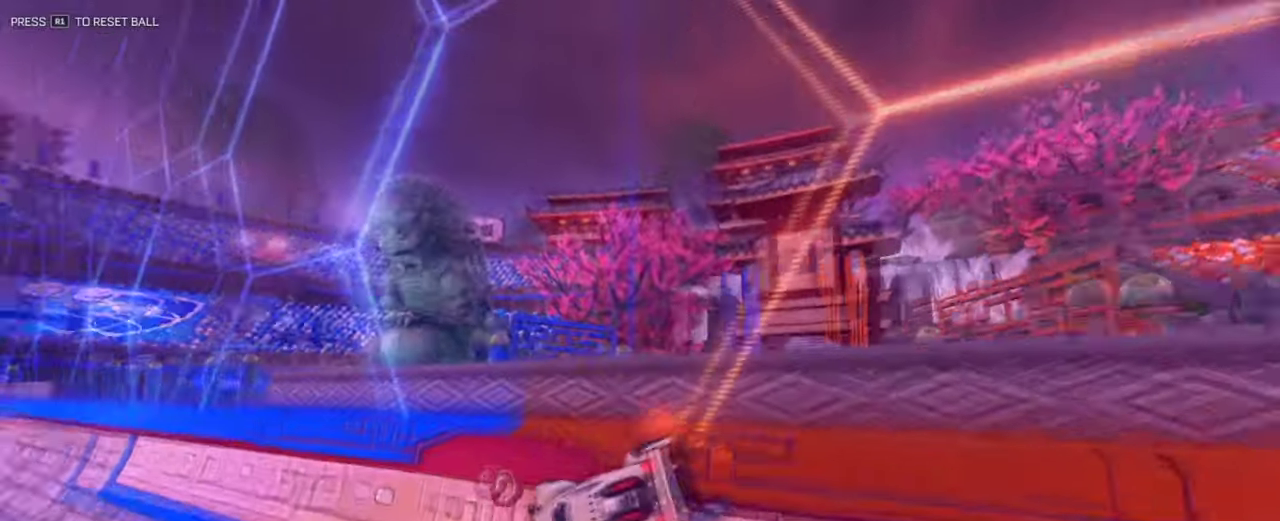
Gameplay with a controller (PlayStation layout); each line is a JSON object with the inputs held at the frame after it (dt_ms = milliseconds from this image to that frame). "events" lists button and stick changes between this image and that frame as [ms after this image, input, new state], when the widget could be followed in between.
{"dt_ms": 801, "buttons": ["SQUARE", "R2"], "left_stick": "right", "right_stick": "center", "events": [[117, "CROSS", "down"], [217, "CROSS", "up"], [317, "CROSS", "down"], [384, "CROSS", "up"], [434, "CROSS", "down"], [484, "CROSS", "up"], [668, "SQUARE", "down"], [701, "left_stick", "right"], [801, "R2", "down"]]}
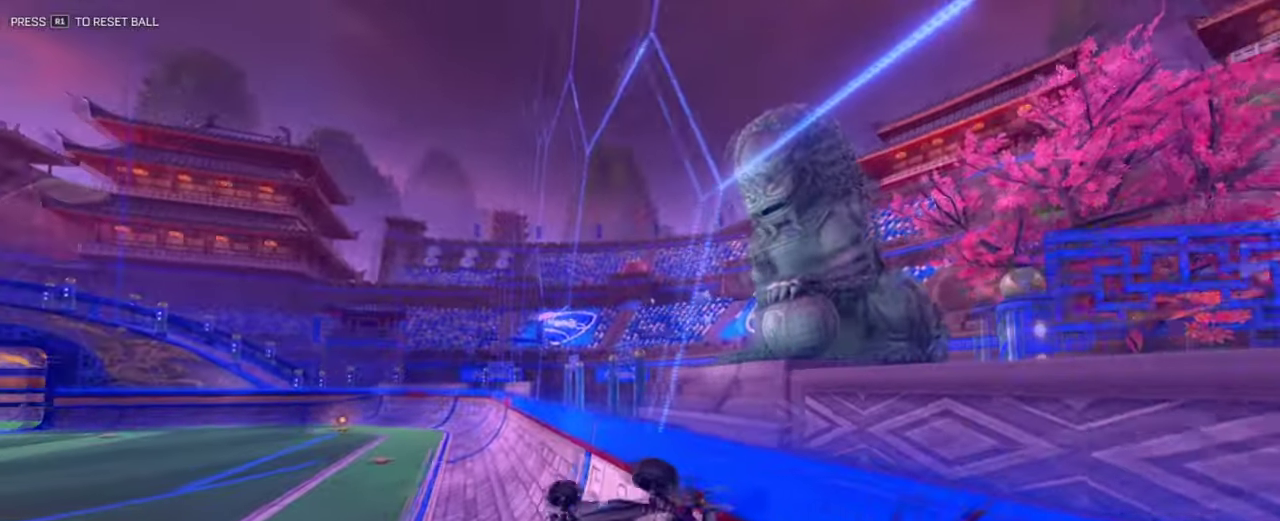
{"dt_ms": 300, "buttons": ["SQUARE"], "left_stick": "right", "right_stick": "center", "events": [[33, "CROSS", "down"], [117, "CROSS", "up"], [117, "TRIANGLE", "down"], [217, "R2", "up"], [284, "TRIANGLE", "up"]]}
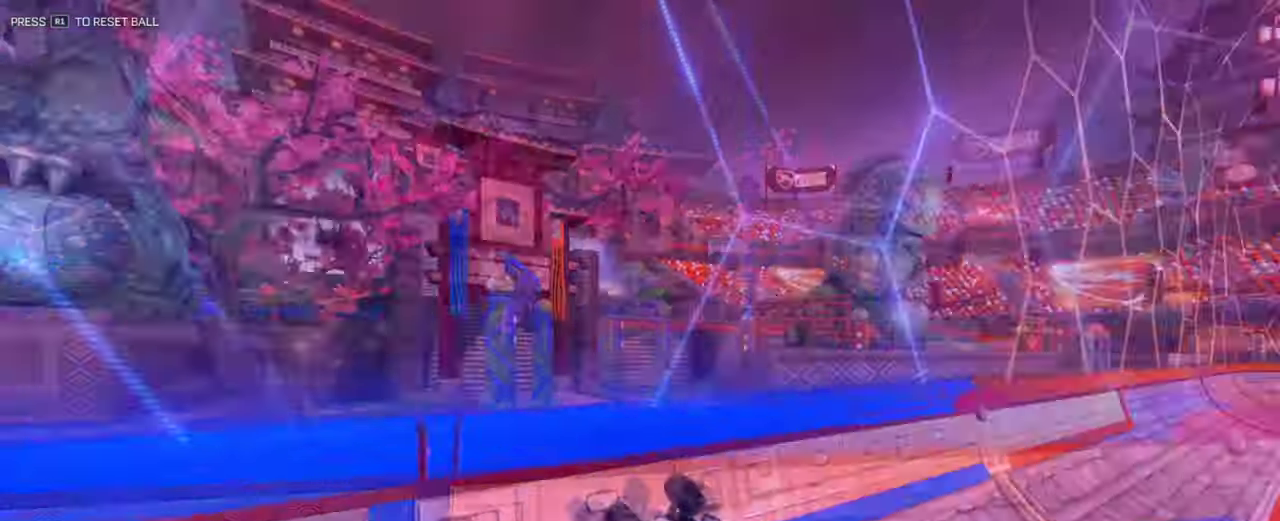
{"dt_ms": 501, "buttons": ["TRIANGLE", "R2"], "left_stick": "left", "right_stick": "center", "events": [[117, "left_stick", "up-right"], [134, "R2", "down"], [251, "left_stick", "up"], [267, "SQUARE", "up"], [301, "left_stick", "up-left"], [351, "R2", "up"], [351, "left_stick", "left"], [417, "TRIANGLE", "down"], [434, "R2", "down"]]}
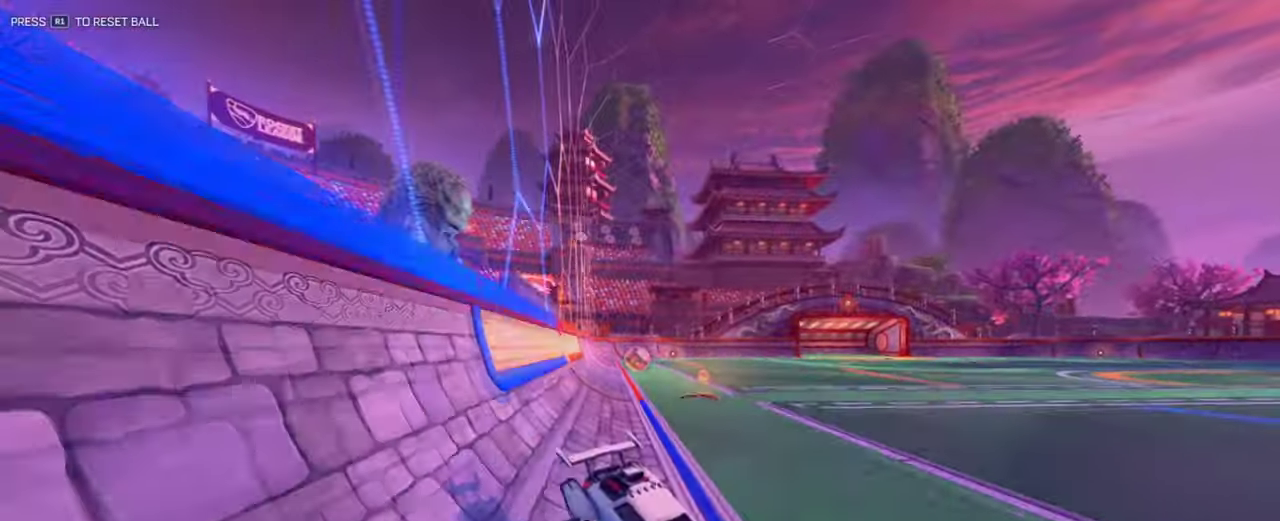
{"dt_ms": 500, "buttons": ["TRIANGLE", "R2"], "left_stick": "left", "right_stick": "center", "events": [[17, "TRIANGLE", "up"], [83, "TRIANGLE", "down"], [183, "SQUARE", "down"], [217, "TRIANGLE", "up"], [384, "SQUARE", "up"], [484, "TRIANGLE", "down"]]}
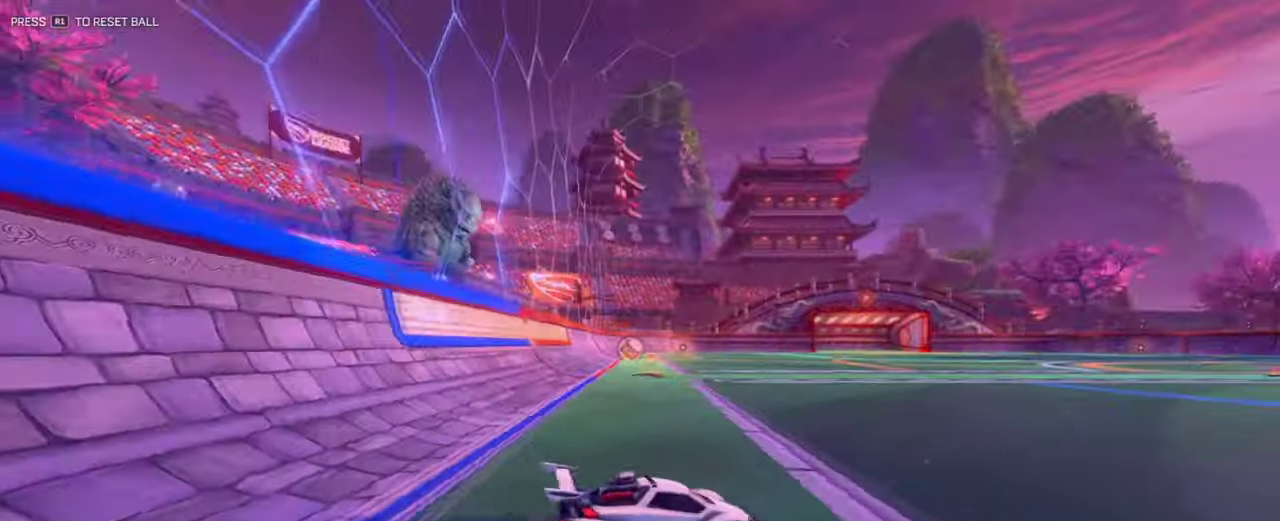
{"dt_ms": 401, "buttons": ["L1", "R2"], "left_stick": "up-right", "right_stick": "center"}
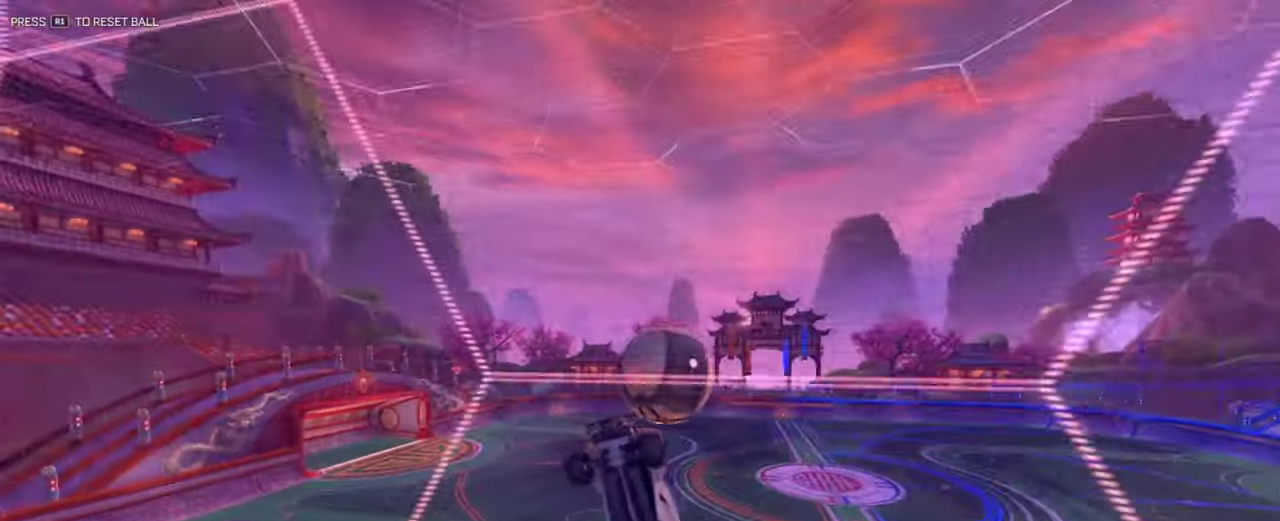
{"dt_ms": 801, "buttons": ["L2"], "left_stick": "center", "right_stick": "center"}
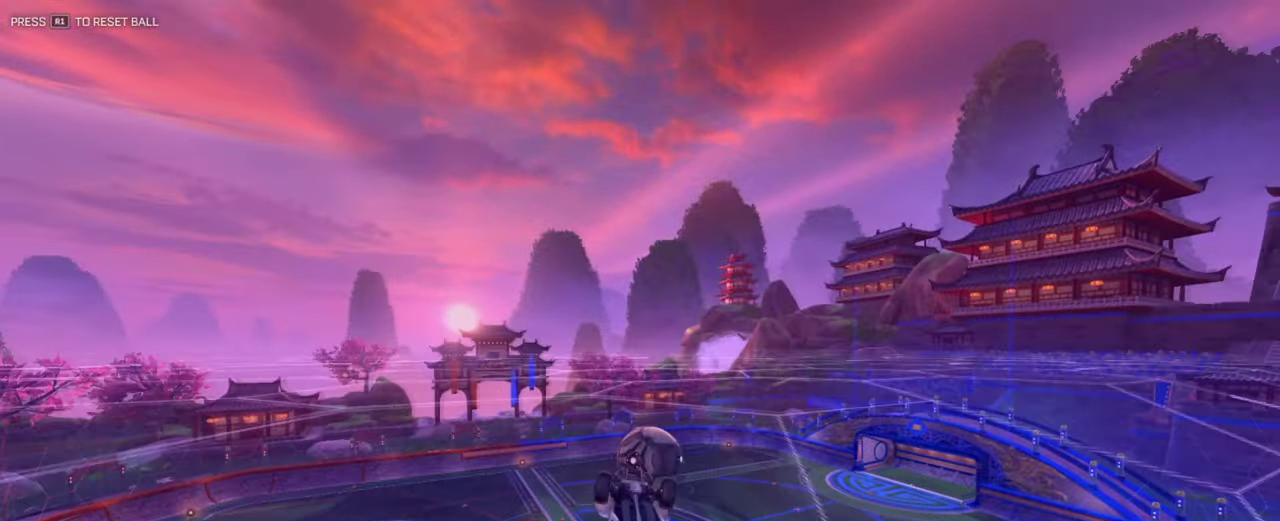
{"dt_ms": 300, "buttons": ["L1", "R2"], "left_stick": "down-right", "right_stick": "center", "events": [[33, "CROSS", "down"], [100, "L2", "up"], [150, "CROSS", "up"], [150, "left_stick", "down-right"], [200, "R2", "down"], [250, "L1", "down"]]}
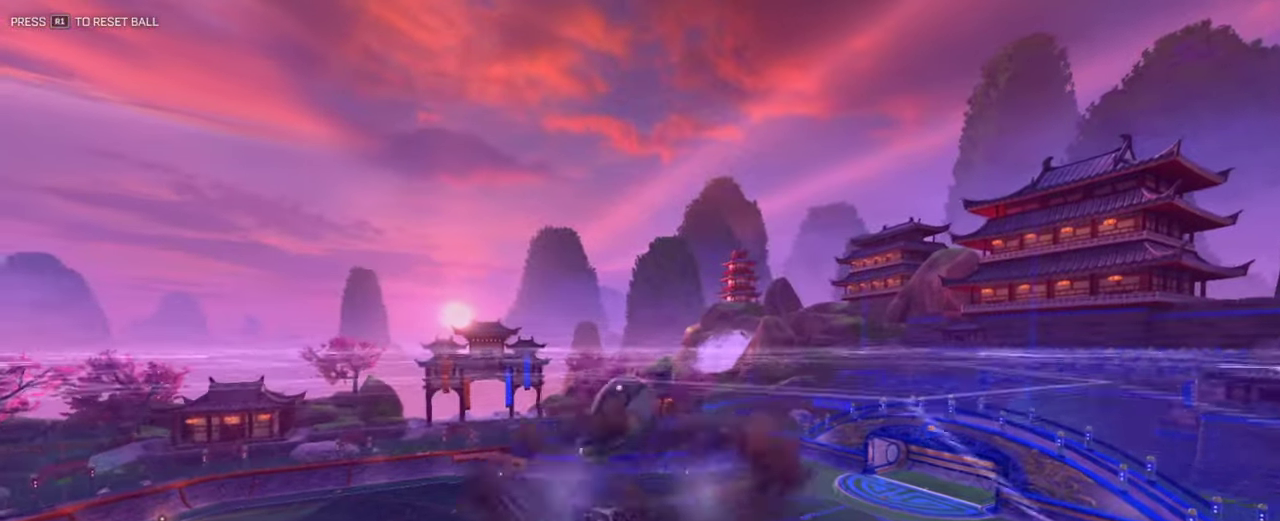
{"dt_ms": 600, "buttons": ["L1", "R2"], "left_stick": "center", "right_stick": "center", "events": [[167, "left_stick", "center"], [317, "left_stick", "up"], [417, "left_stick", "center"]]}